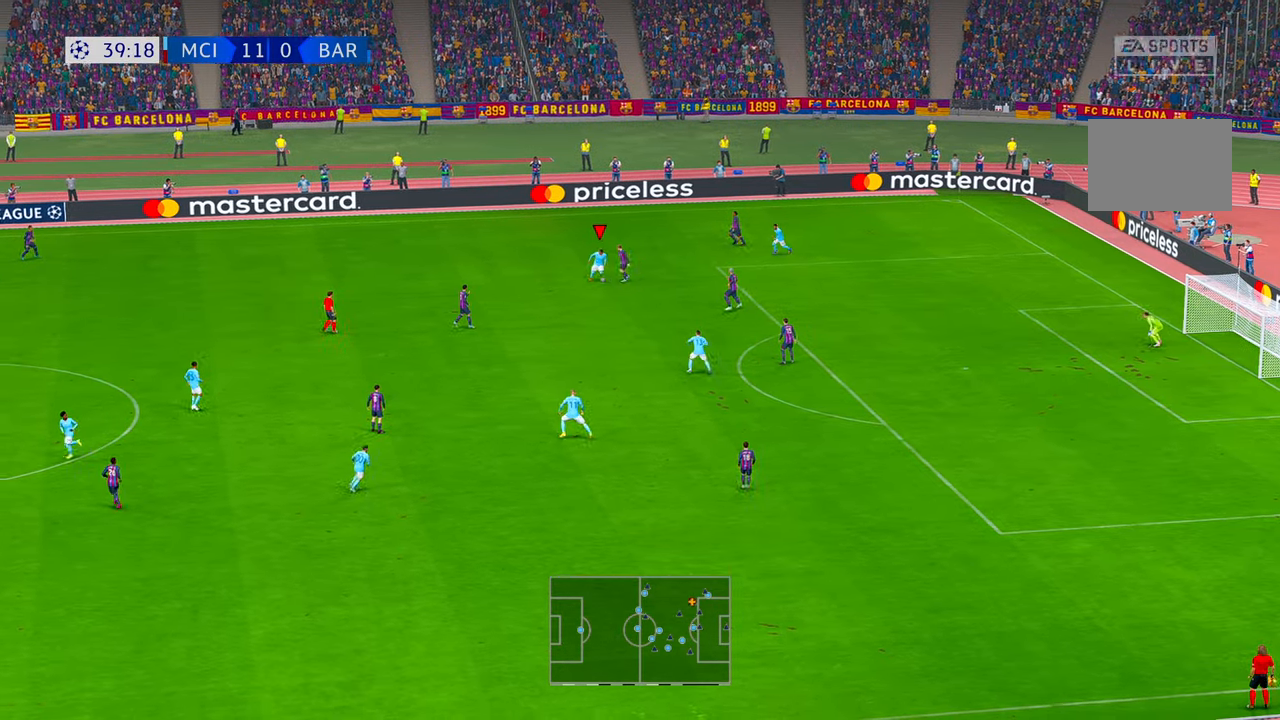
Gameplay with a controller (Xbox layout); each line is a JSON object with the inputs held at the frame after it (dt_ms = milliseconds from this image to that frame). "events" lists button and stick changes between this image and that frame as [ms after this image, input, new state], when the widget could be followed in between. Not read: DPAD_DOWN L3 R3.
{"dt_ms": 500, "buttons": ["R2"], "left_stick": "down", "right_stick": "center", "events": [[50, "A", "up"]]}
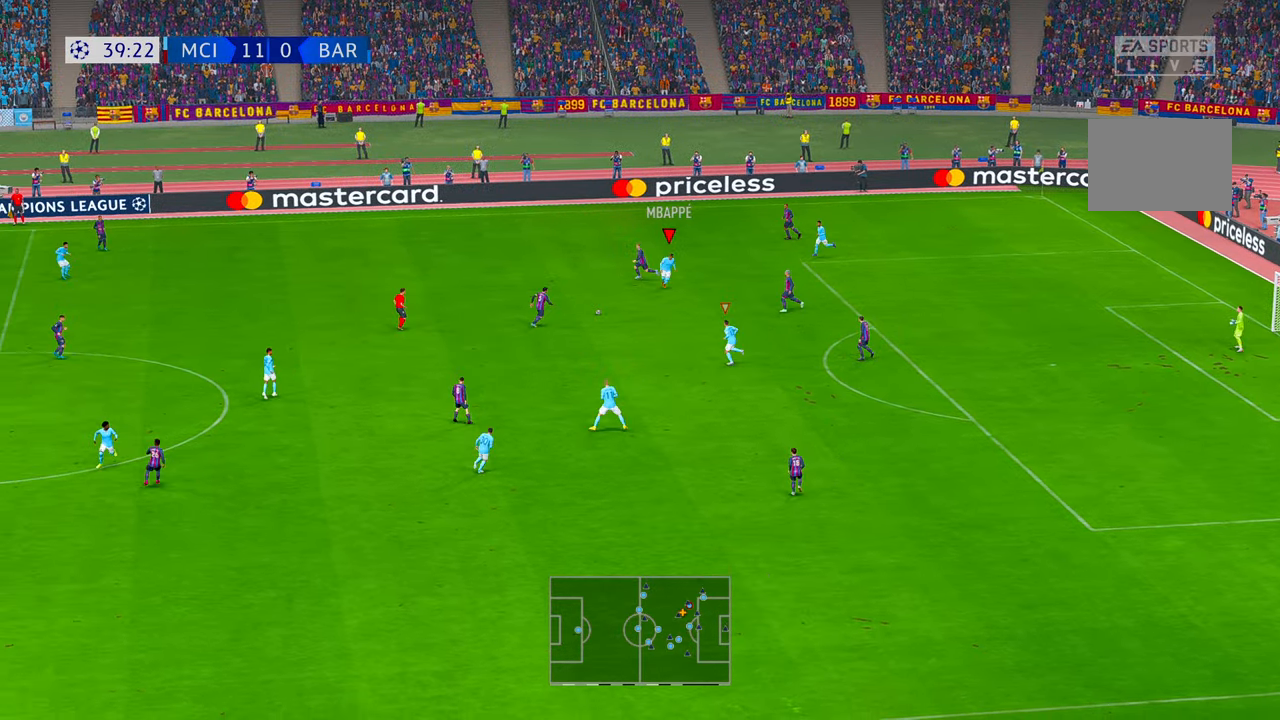
{"dt_ms": 500, "buttons": ["R2"], "left_stick": "center", "right_stick": "center", "events": [[433, "left_stick", "center"]]}
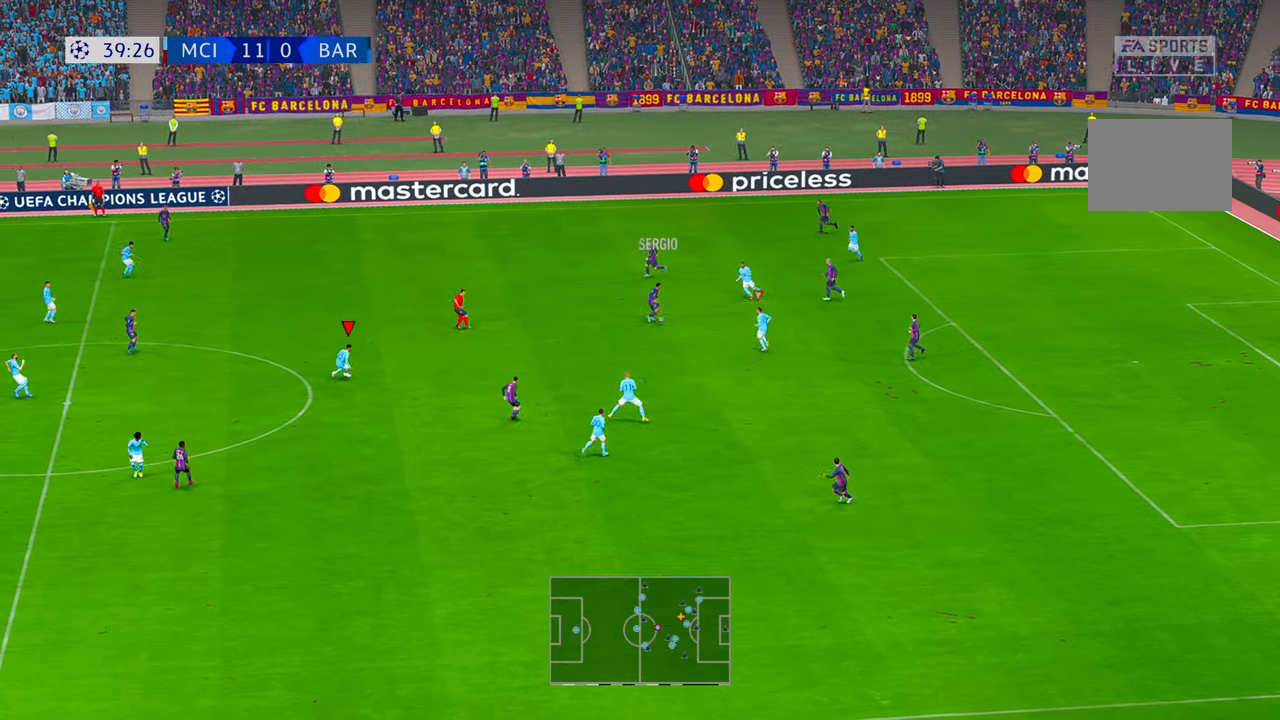
{"dt_ms": 500, "buttons": ["R2"], "left_stick": "left", "right_stick": "center", "events": [[100, "R1", "down"], [133, "right_stick", "up"], [200, "L1", "down"], [200, "right_stick", "center"], [233, "R1", "up"], [233, "left_stick", "up-left"], [317, "R1", "down"], [333, "DPAD_LEFT", "down"], [333, "right_stick", "up"], [367, "R1", "up"], [383, "DPAD_LEFT", "up"], [383, "L1", "up"], [383, "right_stick", "center"], [417, "left_stick", "left"]]}
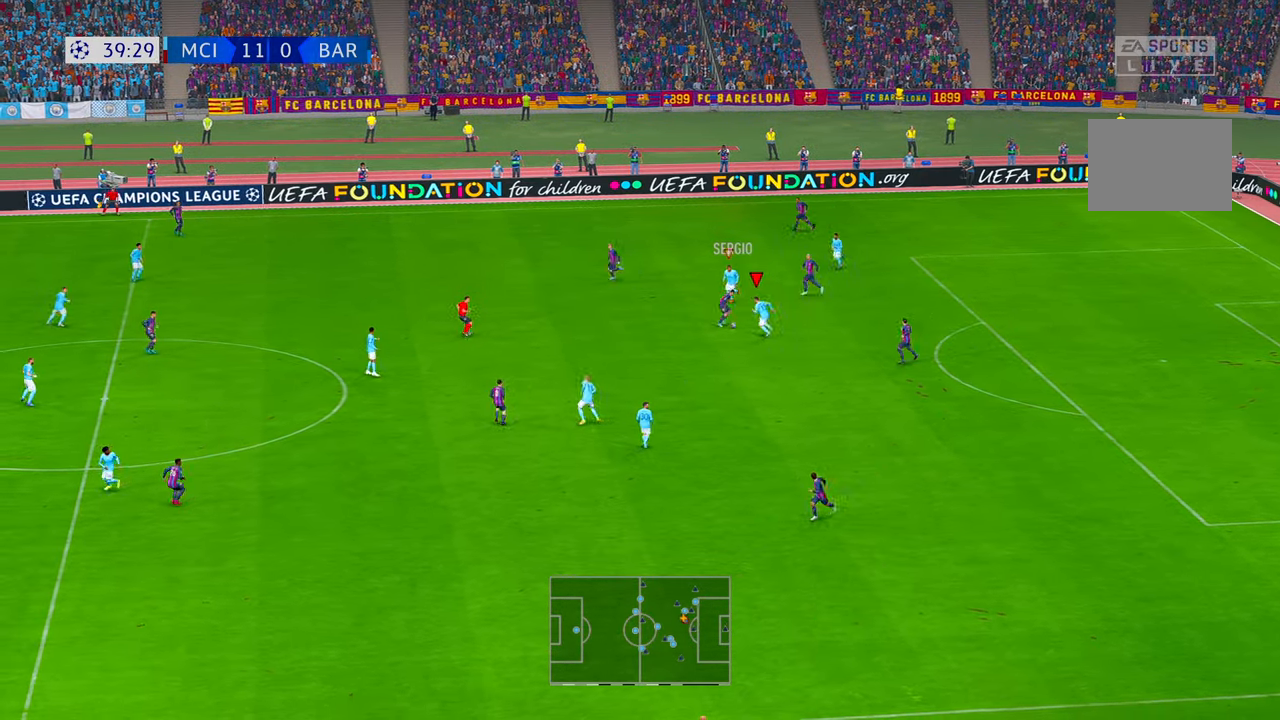
{"dt_ms": 500, "buttons": ["R2"], "left_stick": "down", "right_stick": "center", "events": [[183, "left_stick", "center"], [300, "left_stick", "down-right"], [383, "left_stick", "down"]]}
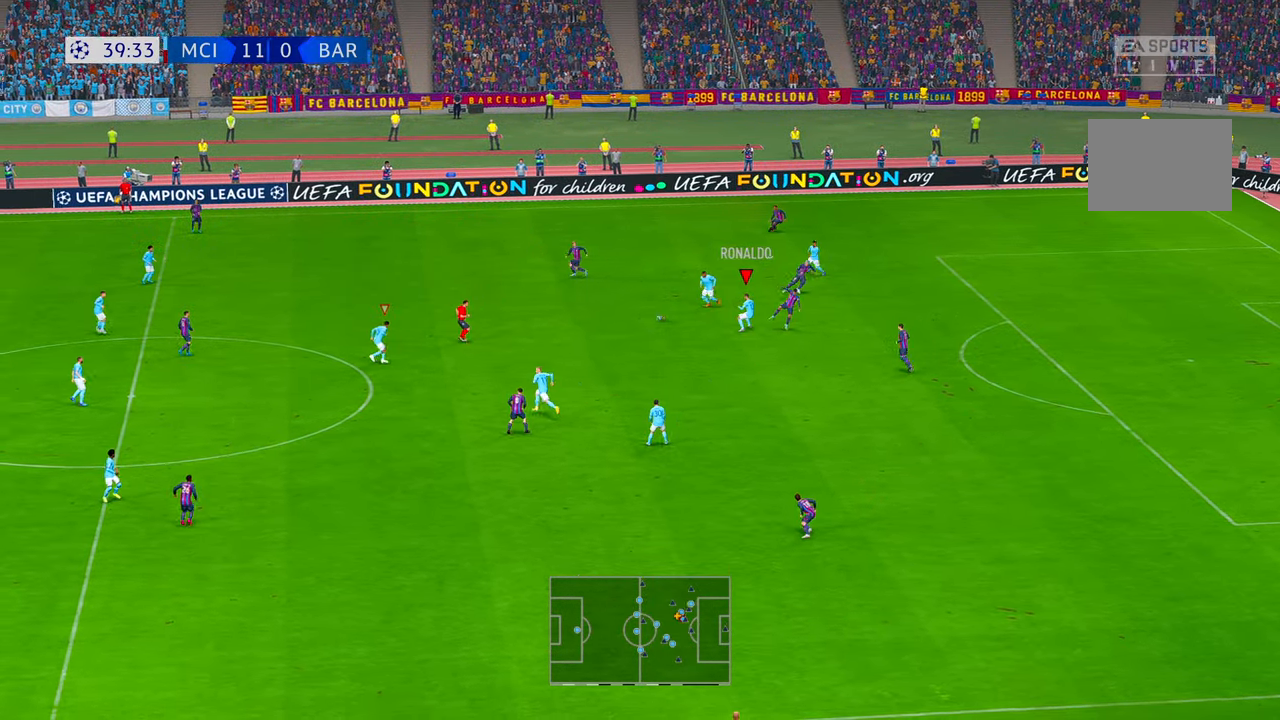
{"dt_ms": 500, "buttons": ["R2"], "left_stick": "up-right", "right_stick": "center", "events": [[317, "left_stick", "up-right"], [417, "L1", "down"], [483, "L1", "up"]]}
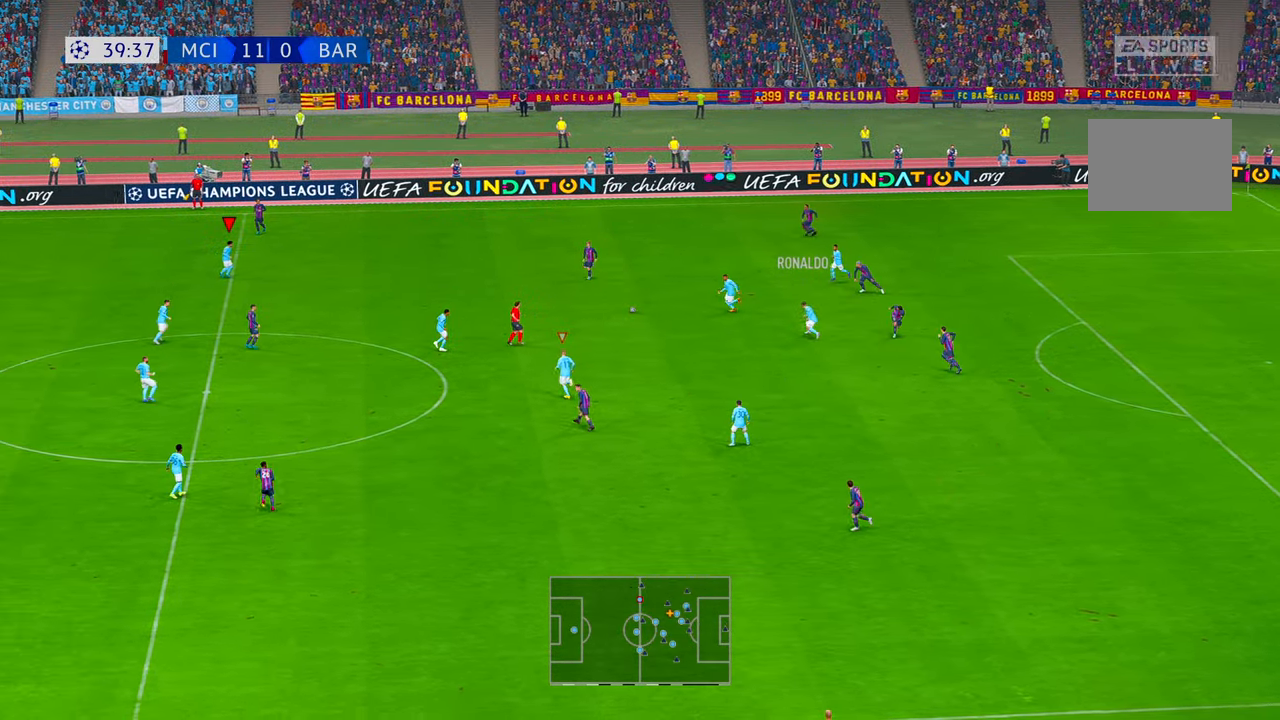
{"dt_ms": 500, "buttons": ["L1", "R2"], "left_stick": "up", "right_stick": "center", "events": [[33, "left_stick", "up"], [450, "L1", "down"]]}
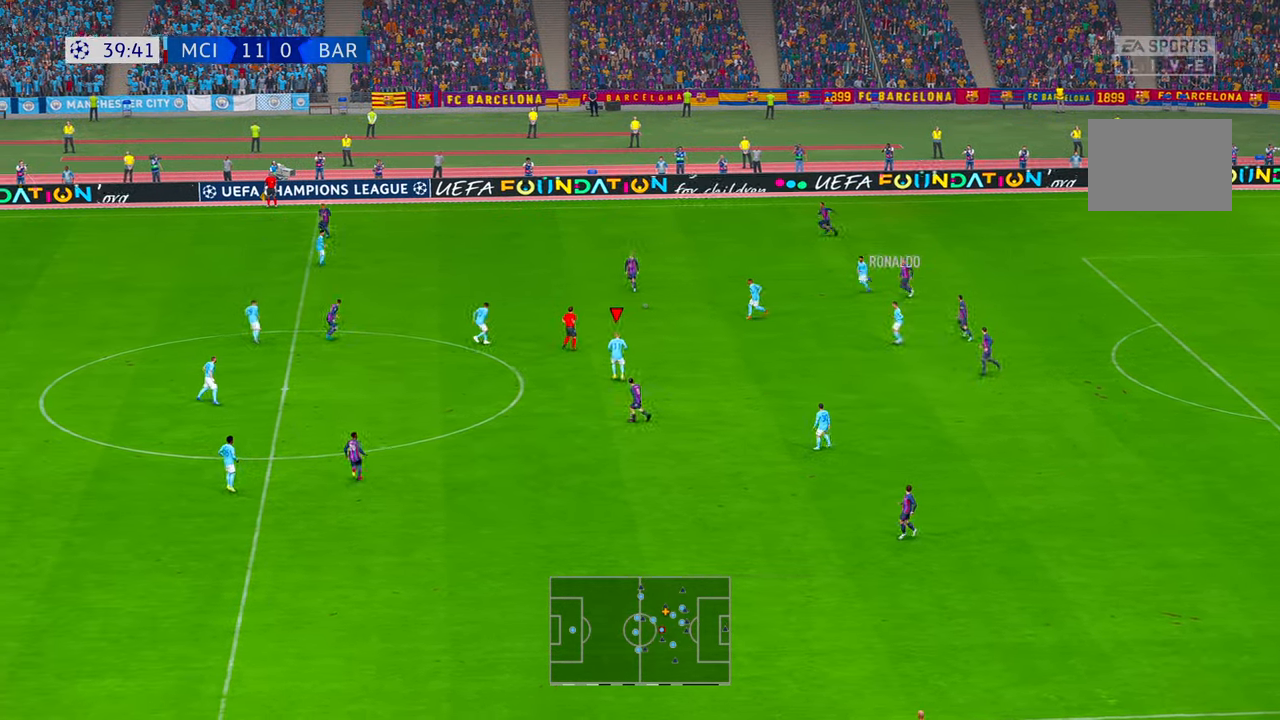
{"dt_ms": 500, "buttons": ["R2"], "left_stick": "up-right", "right_stick": "center", "events": [[133, "L1", "up"], [167, "left_stick", "up-right"]]}
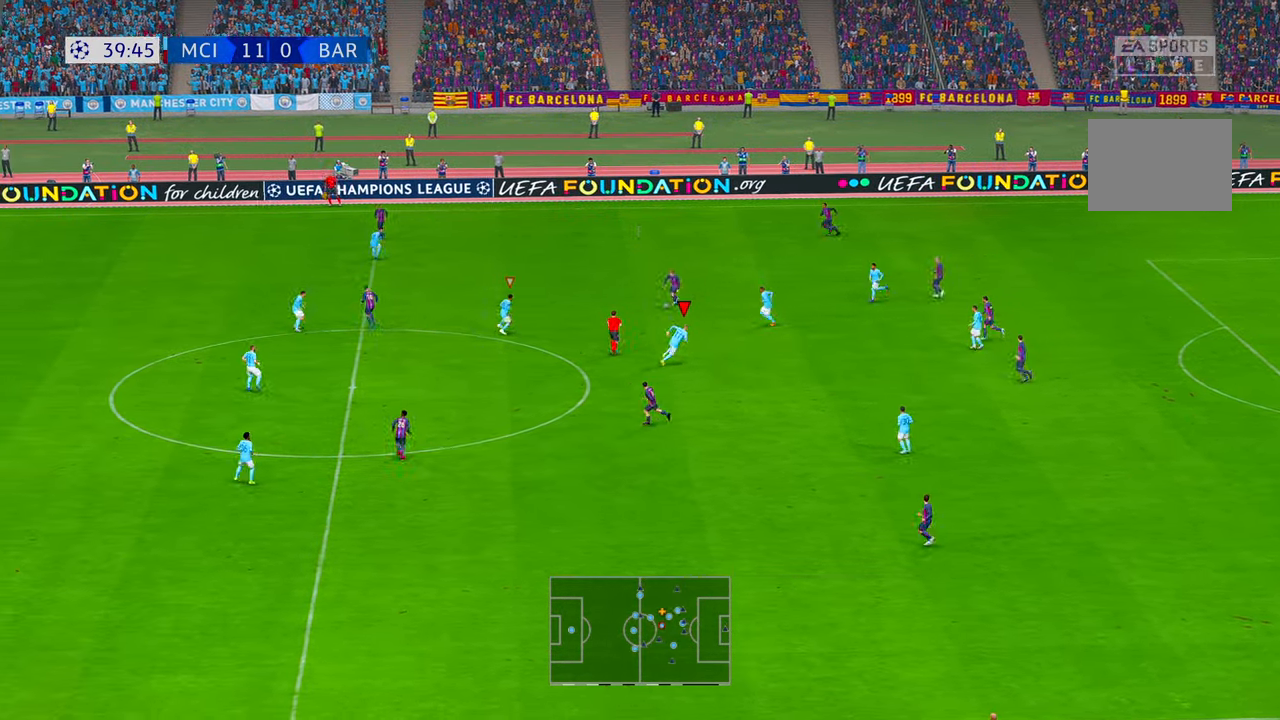
{"dt_ms": 500, "buttons": ["R2"], "left_stick": "up-left", "right_stick": "center", "events": [[67, "left_stick", "up"], [283, "left_stick", "up-left"]]}
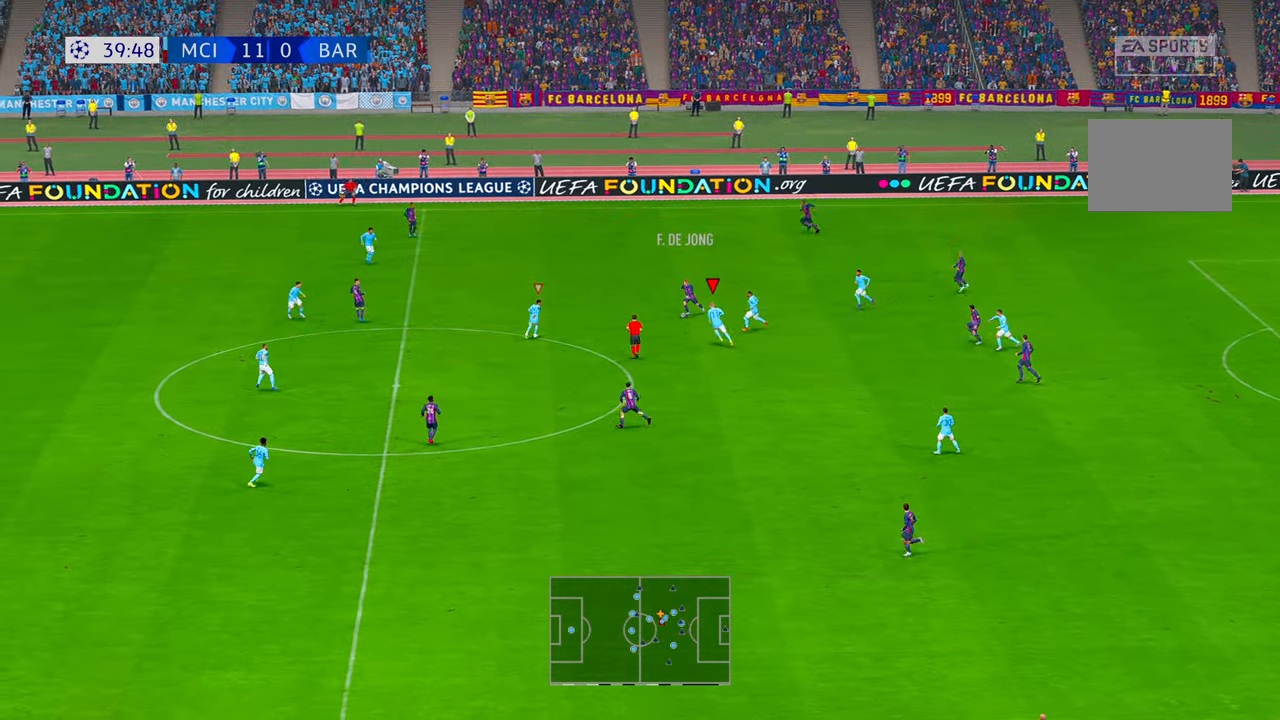
{"dt_ms": 500, "buttons": ["R2"], "left_stick": "left", "right_stick": "center", "events": [[233, "R1", "down"], [300, "left_stick", "left"], [333, "R1", "up"]]}
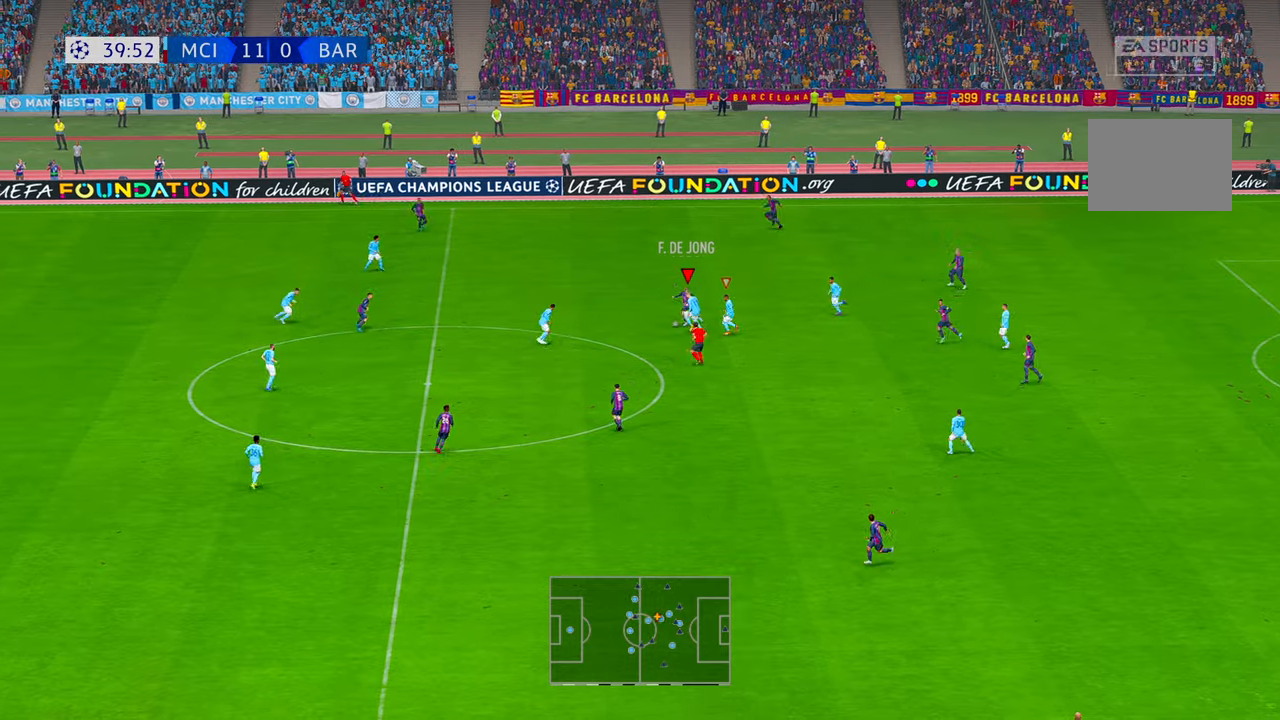
{"dt_ms": 500, "buttons": ["R2"], "left_stick": "down", "right_stick": "center", "events": [[350, "left_stick", "center"], [400, "left_stick", "down"]]}
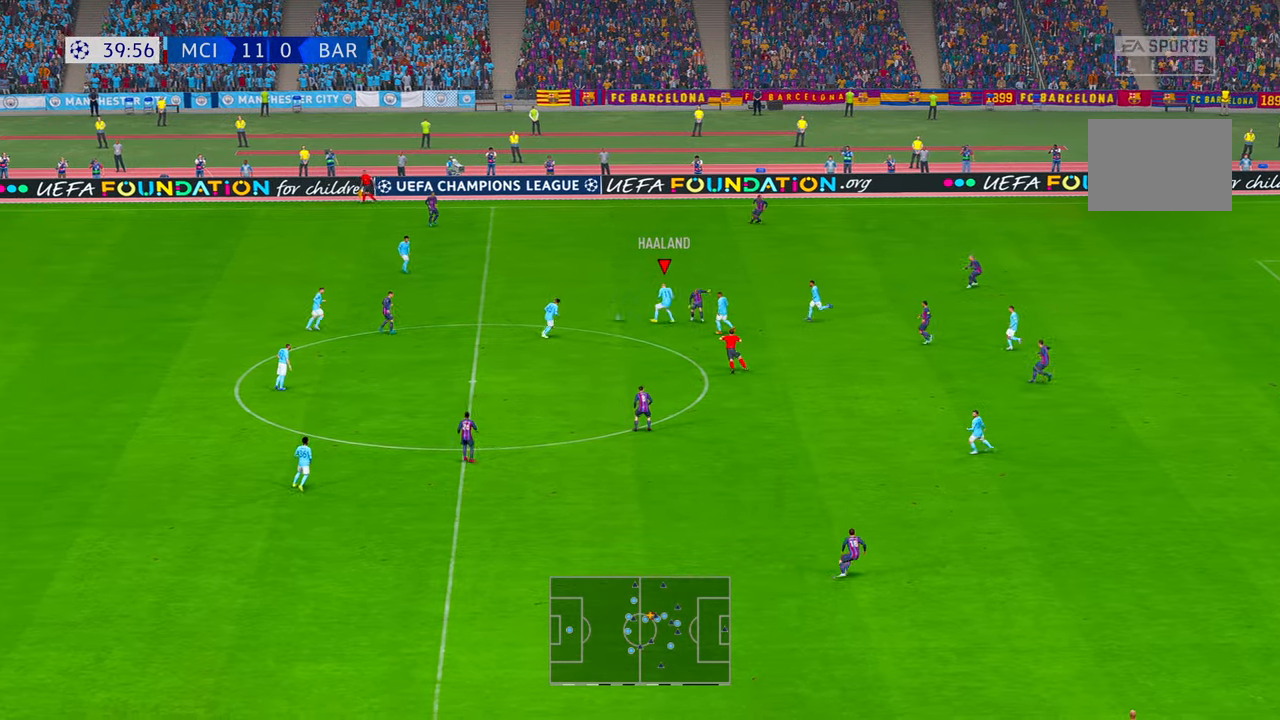
{"dt_ms": 500, "buttons": ["R2"], "left_stick": "up", "right_stick": "center", "events": [[200, "left_stick", "center"], [283, "left_stick", "up-right"], [367, "left_stick", "up"]]}
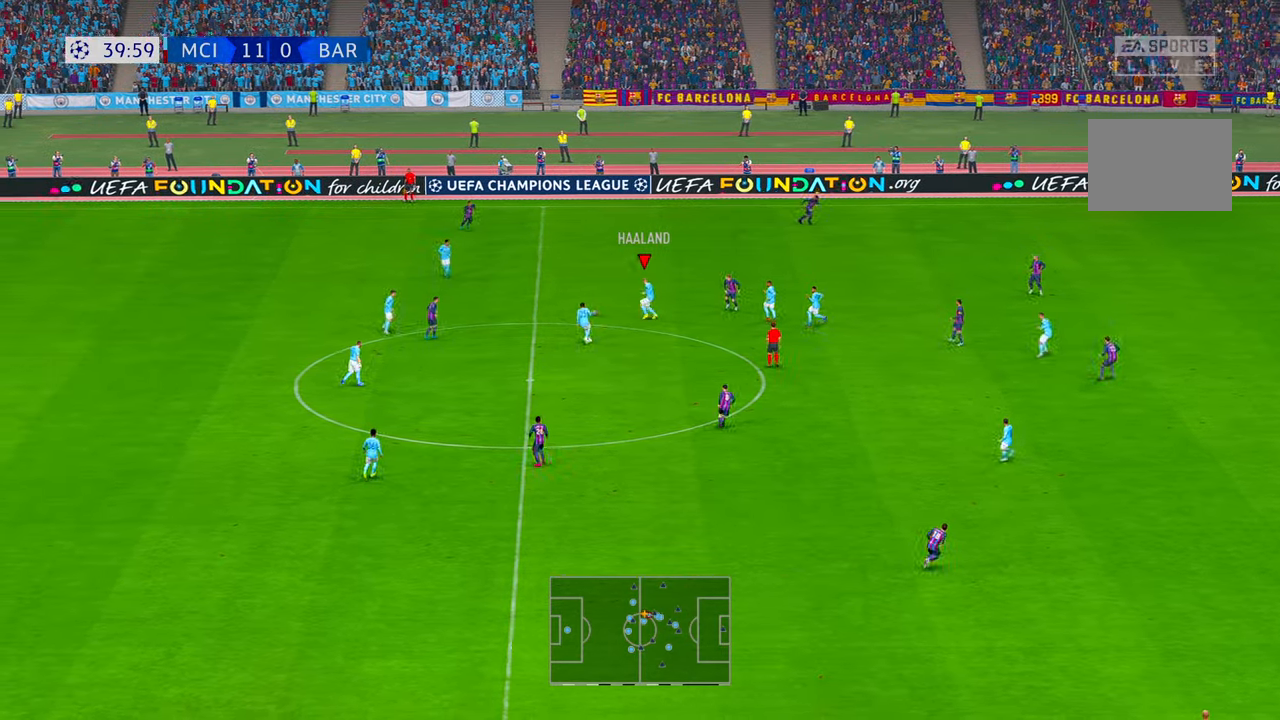
{"dt_ms": 1000, "buttons": ["R2"], "left_stick": "down-right", "right_stick": "center"}
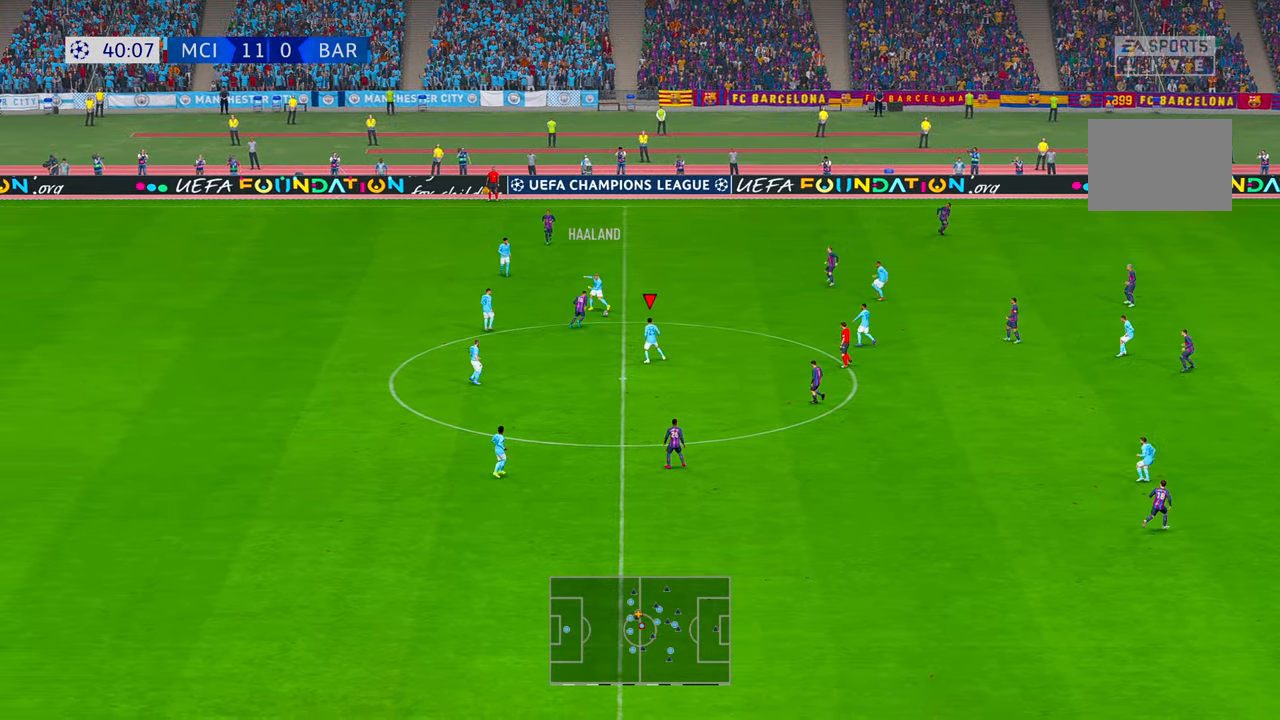
{"dt_ms": 500, "buttons": ["L1", "R2"], "left_stick": "right", "right_stick": "center", "events": [[150, "left_stick", "right"], [367, "A", "down"], [433, "L1", "down"], [500, "A", "up"]]}
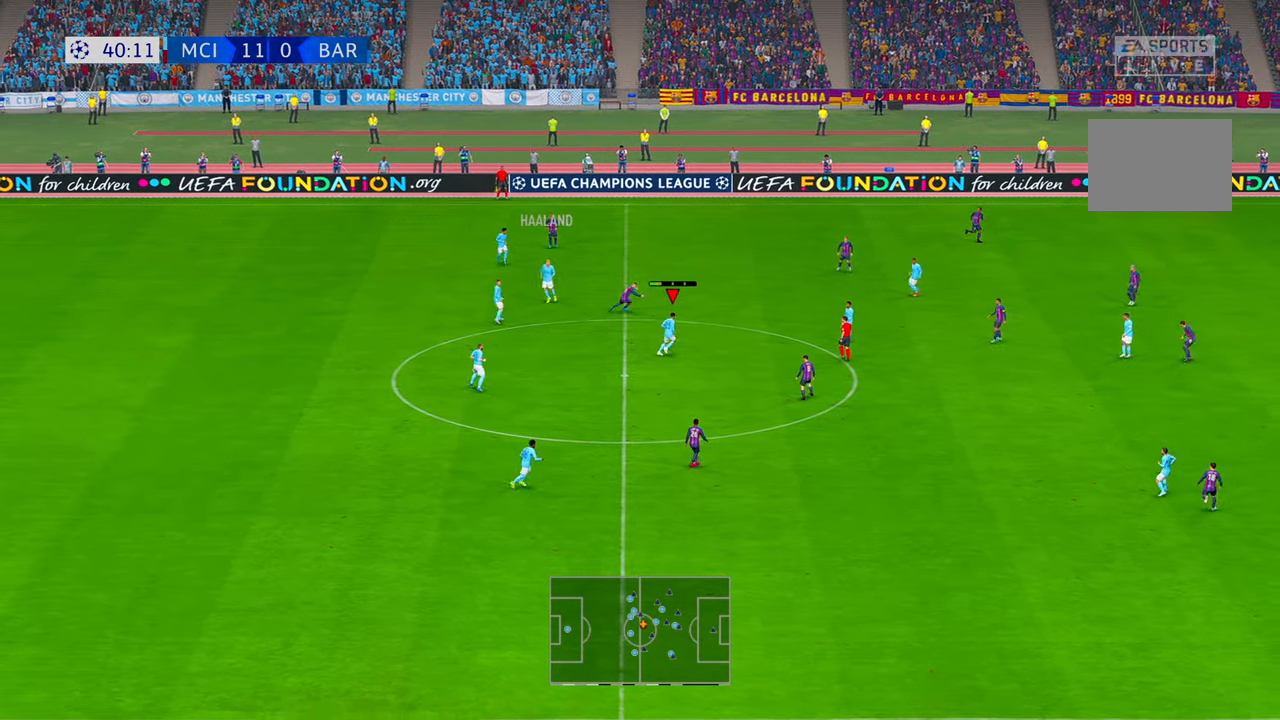
{"dt_ms": 500, "buttons": ["R2"], "left_stick": "down-right", "right_stick": "center", "events": [[33, "L1", "up"], [433, "left_stick", "down-right"]]}
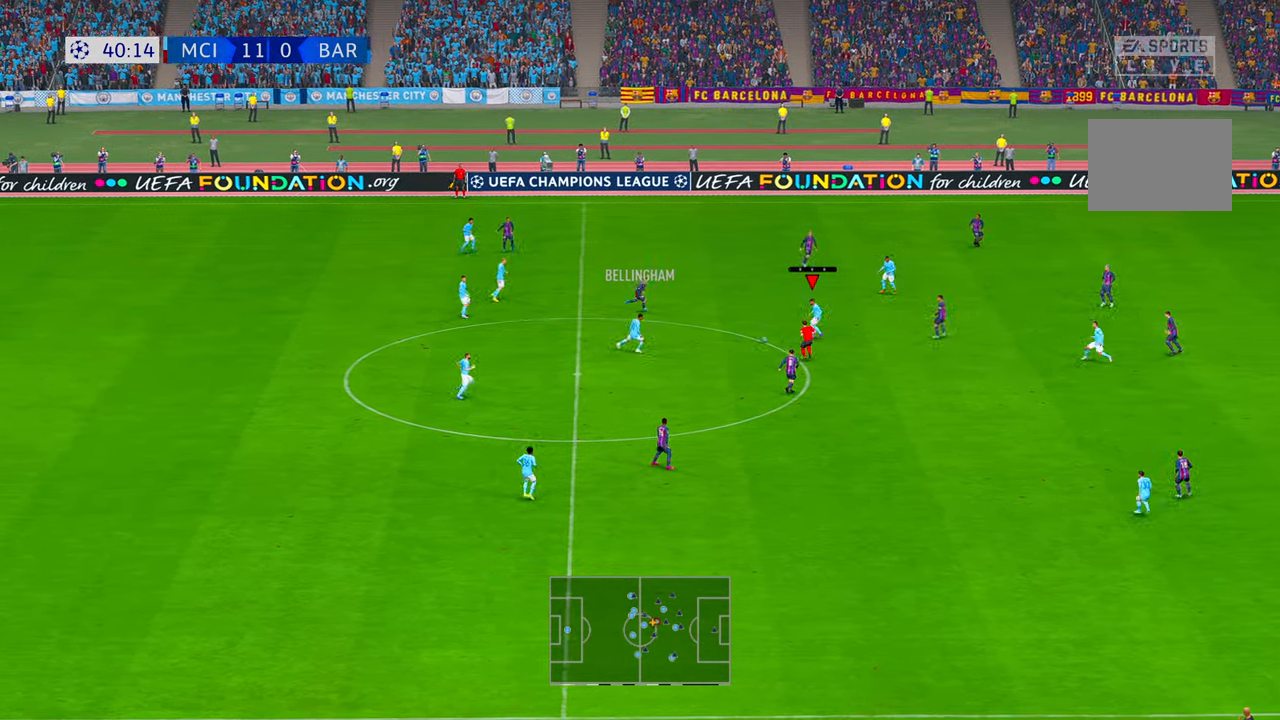
{"dt_ms": 500, "buttons": ["R2"], "left_stick": "down-right", "right_stick": "center", "events": [[33, "A", "down"], [133, "A", "up"]]}
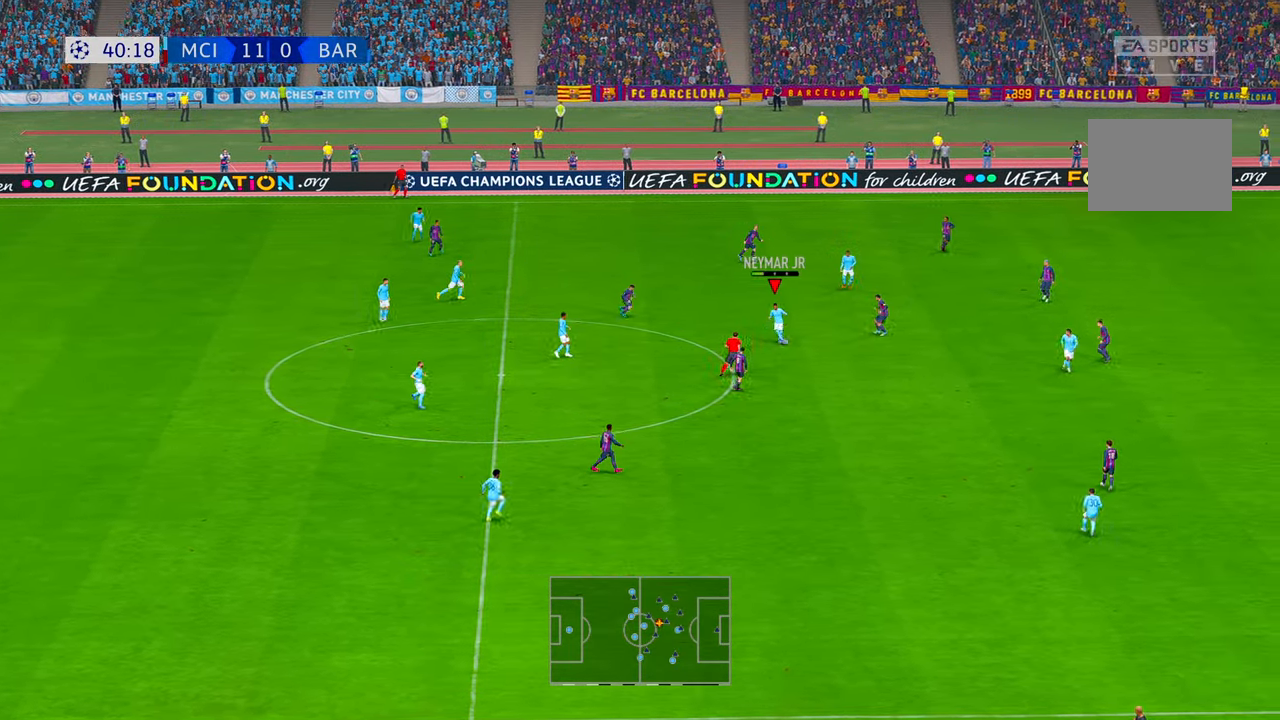
{"dt_ms": 500, "buttons": ["R2"], "left_stick": "down-right", "right_stick": "center", "events": []}
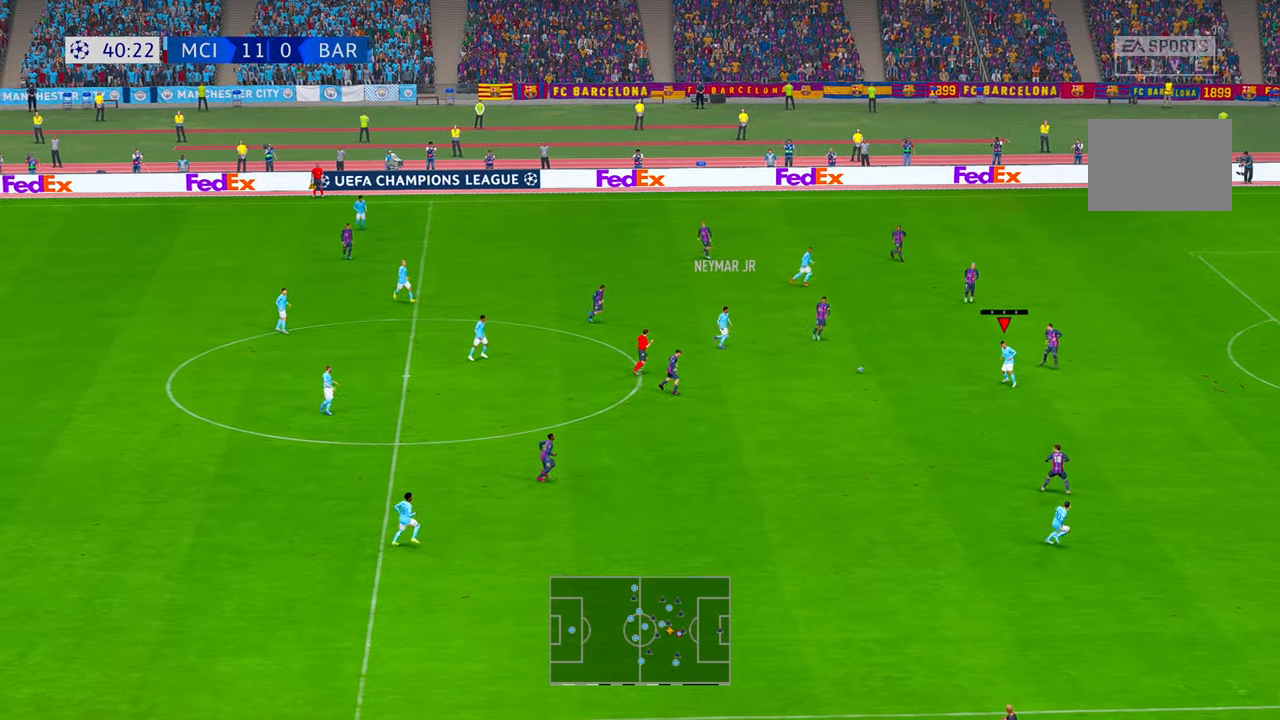
{"dt_ms": 500, "buttons": ["R2"], "left_stick": "down-right", "right_stick": "center", "events": []}
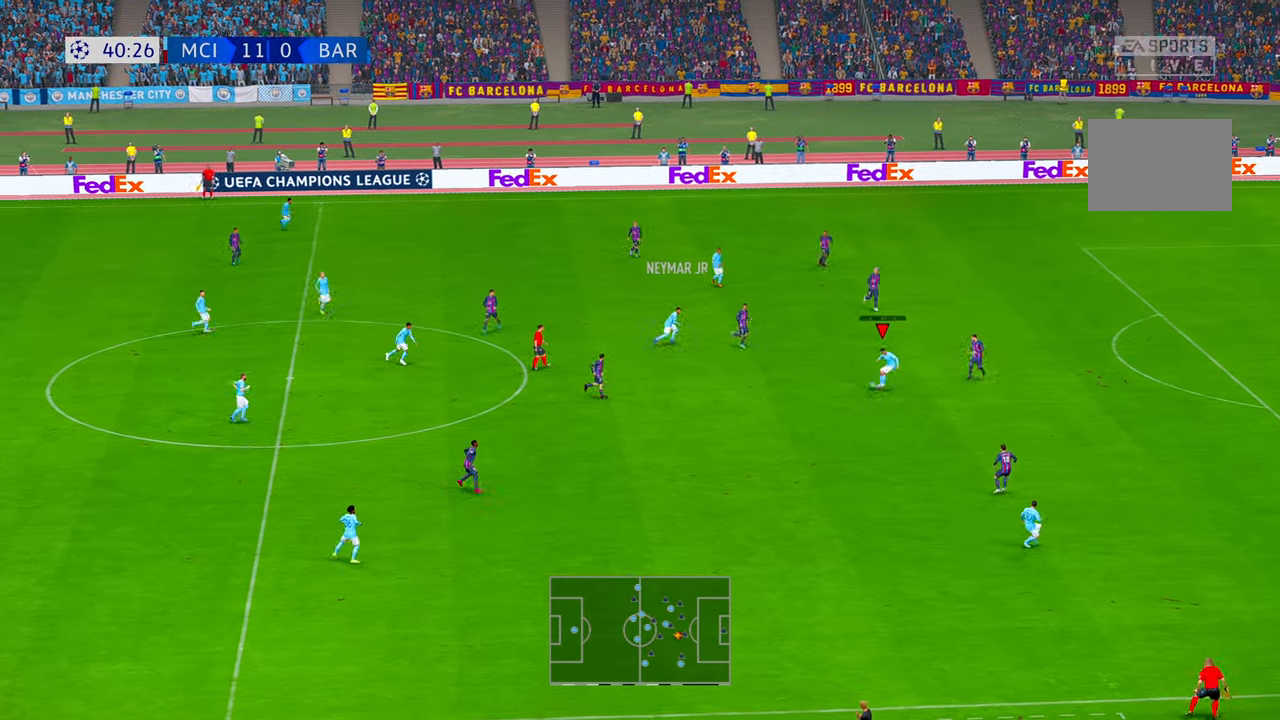
{"dt_ms": 500, "buttons": ["R2"], "left_stick": "down", "right_stick": "center", "events": [[133, "left_stick", "down"]]}
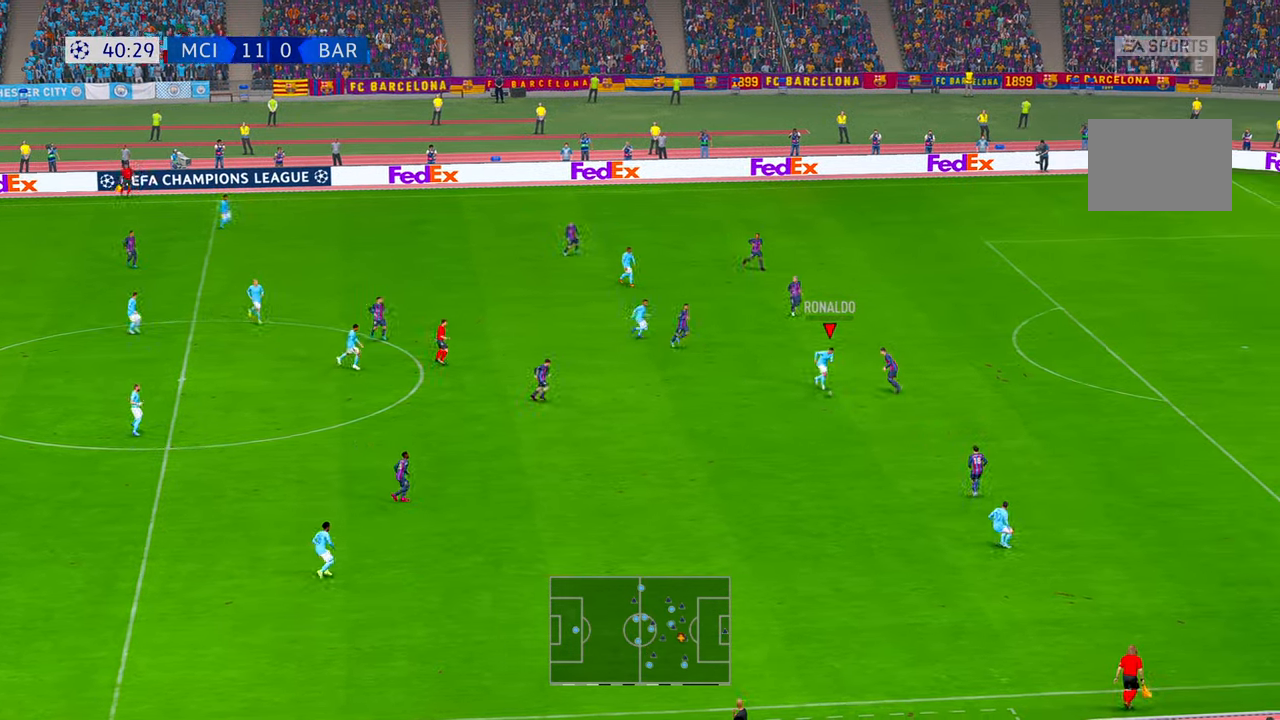
{"dt_ms": 500, "buttons": ["R2"], "left_stick": "left", "right_stick": "center", "events": [[17, "left_stick", "left"]]}
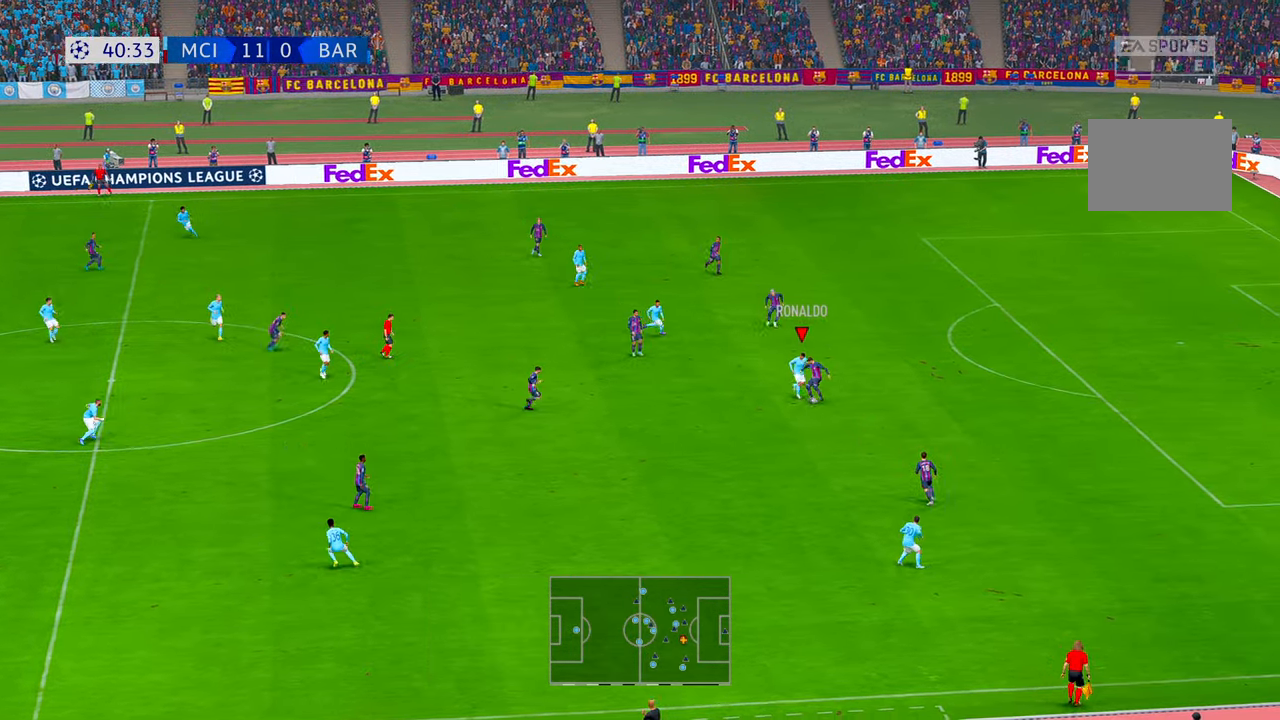
{"dt_ms": 500, "buttons": ["R2"], "left_stick": "left", "right_stick": "center", "events": []}
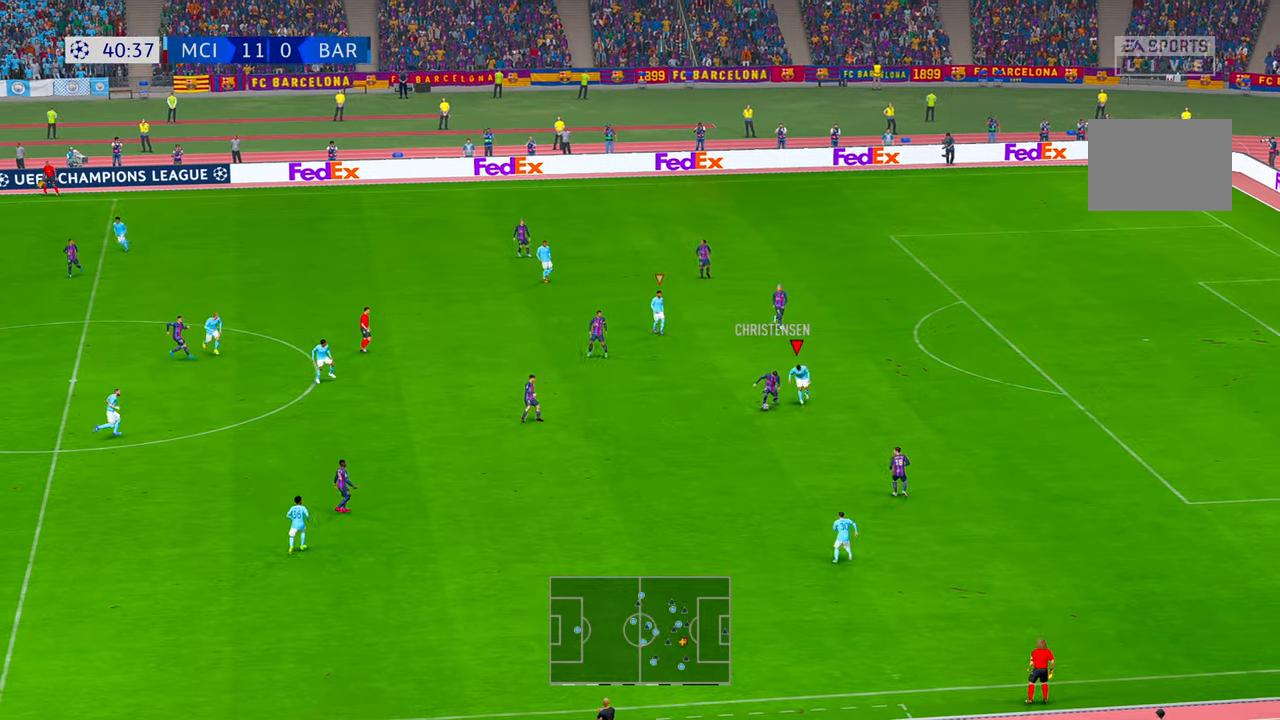
{"dt_ms": 500, "buttons": ["R2"], "left_stick": "left", "right_stick": "center", "events": []}
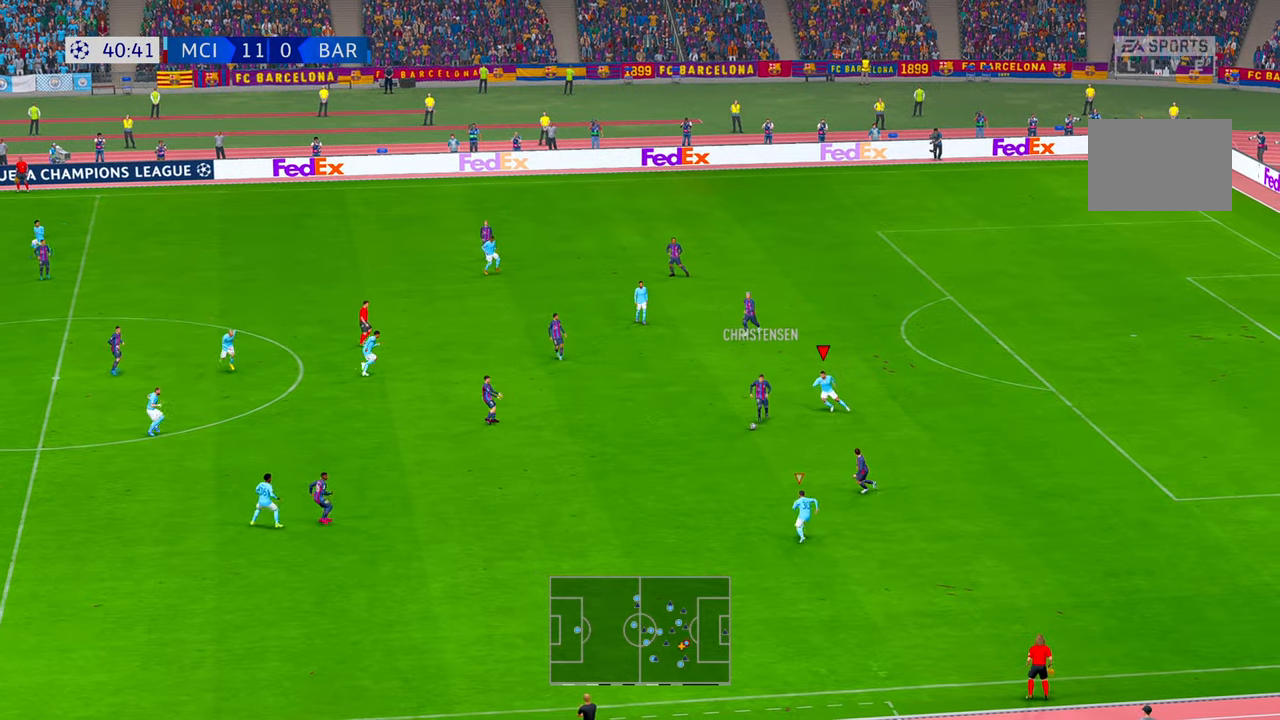
{"dt_ms": 500, "buttons": [], "left_stick": "up-left", "right_stick": "center", "events": [[233, "left_stick", "up-left"], [450, "R2", "up"]]}
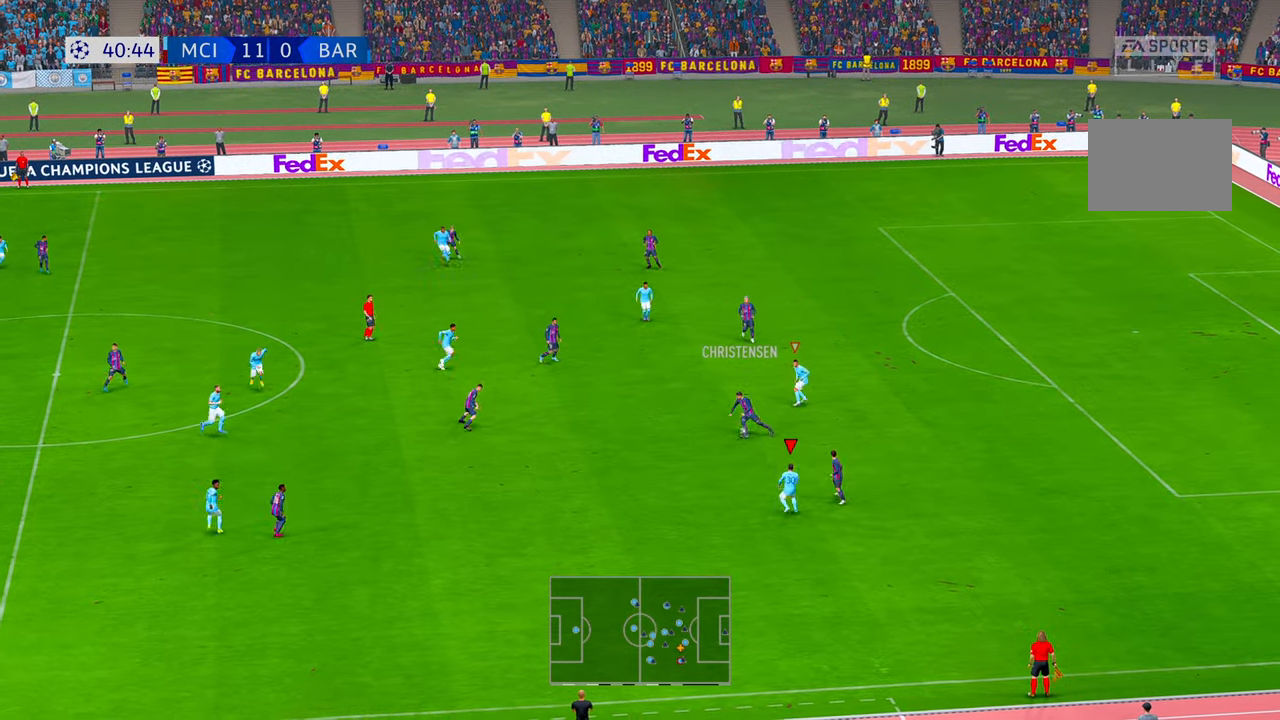
{"dt_ms": 500, "buttons": ["R2"], "left_stick": "up-left", "right_stick": "center", "events": [[133, "Y", "down"], [233, "Y", "up"], [250, "DPAD_UP", "down"], [367, "DPAD_UP", "up"], [367, "R1", "down"], [367, "R2", "down"], [417, "R1", "up"]]}
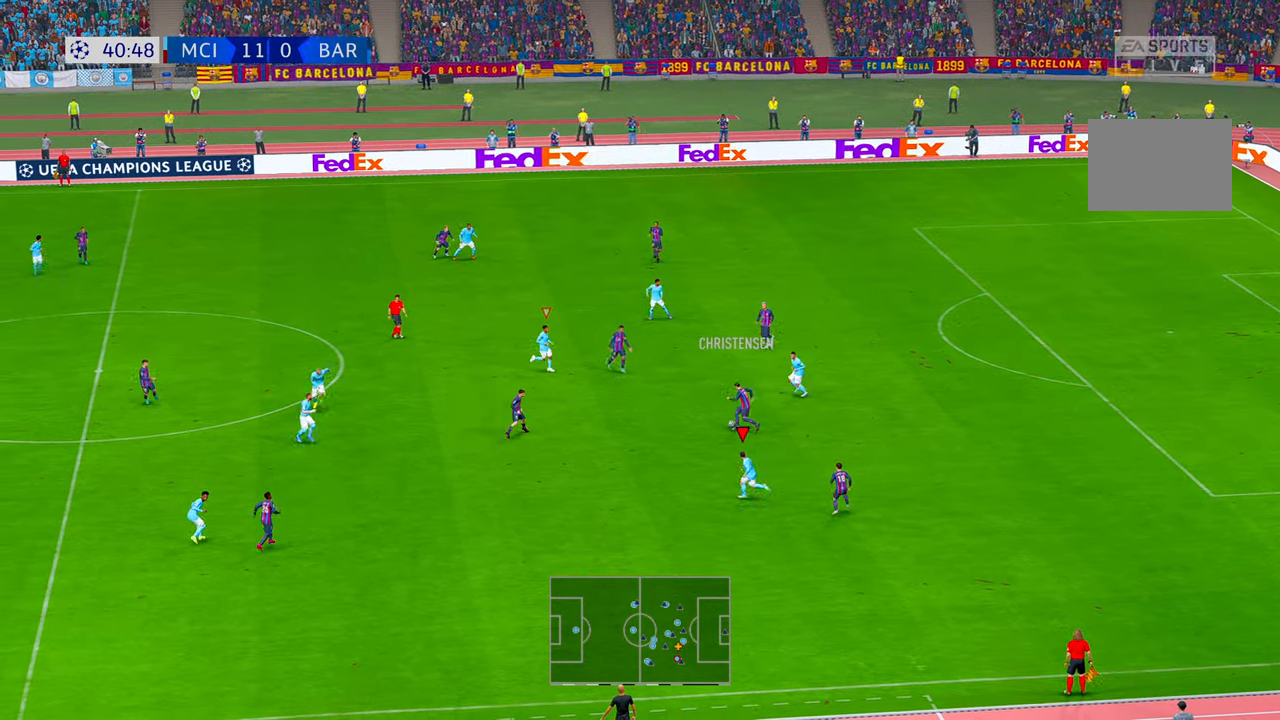
{"dt_ms": 500, "buttons": ["R2"], "left_stick": "up-left", "right_stick": "center", "events": [[33, "R2", "up"], [33, "Y", "down"], [83, "Y", "up"], [267, "DPAD_UP", "down"], [267, "R2", "down"], [367, "R2", "up"], [417, "R2", "down"], [500, "DPAD_UP", "up"]]}
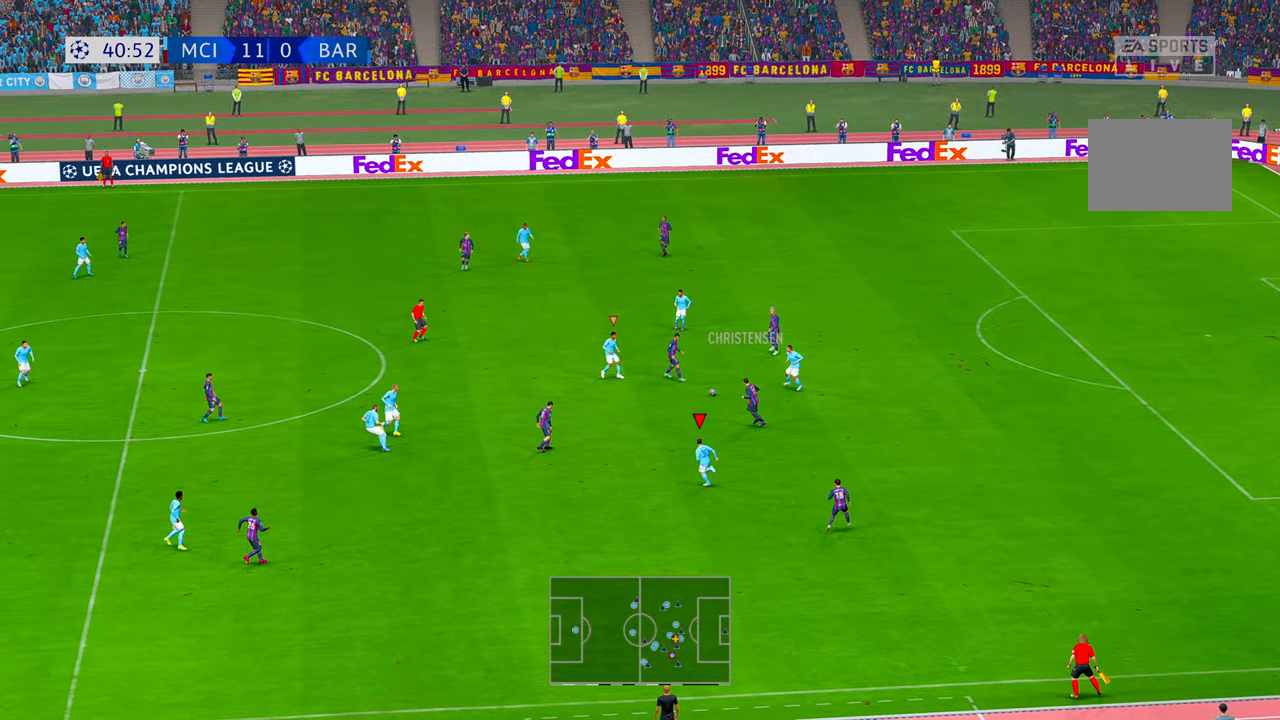
{"dt_ms": 500, "buttons": ["R2"], "left_stick": "right", "right_stick": "center"}
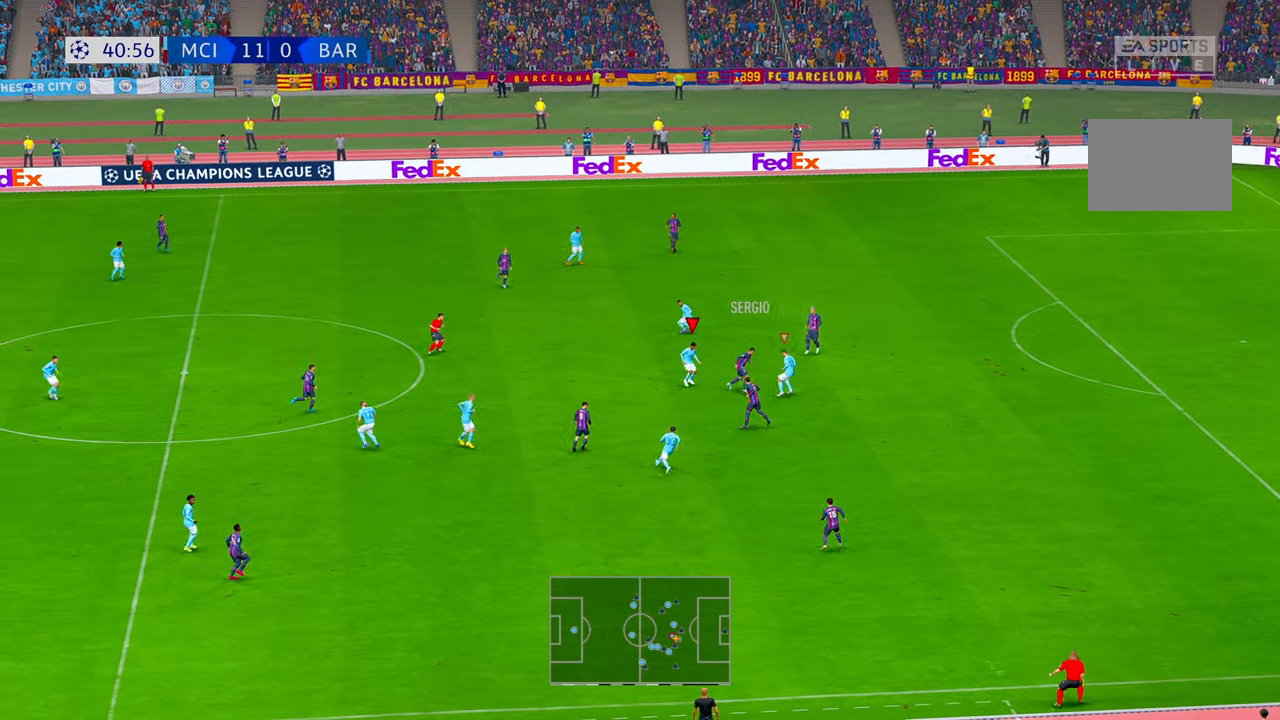
{"dt_ms": 500, "buttons": ["R2"], "left_stick": "down-right", "right_stick": "center"}
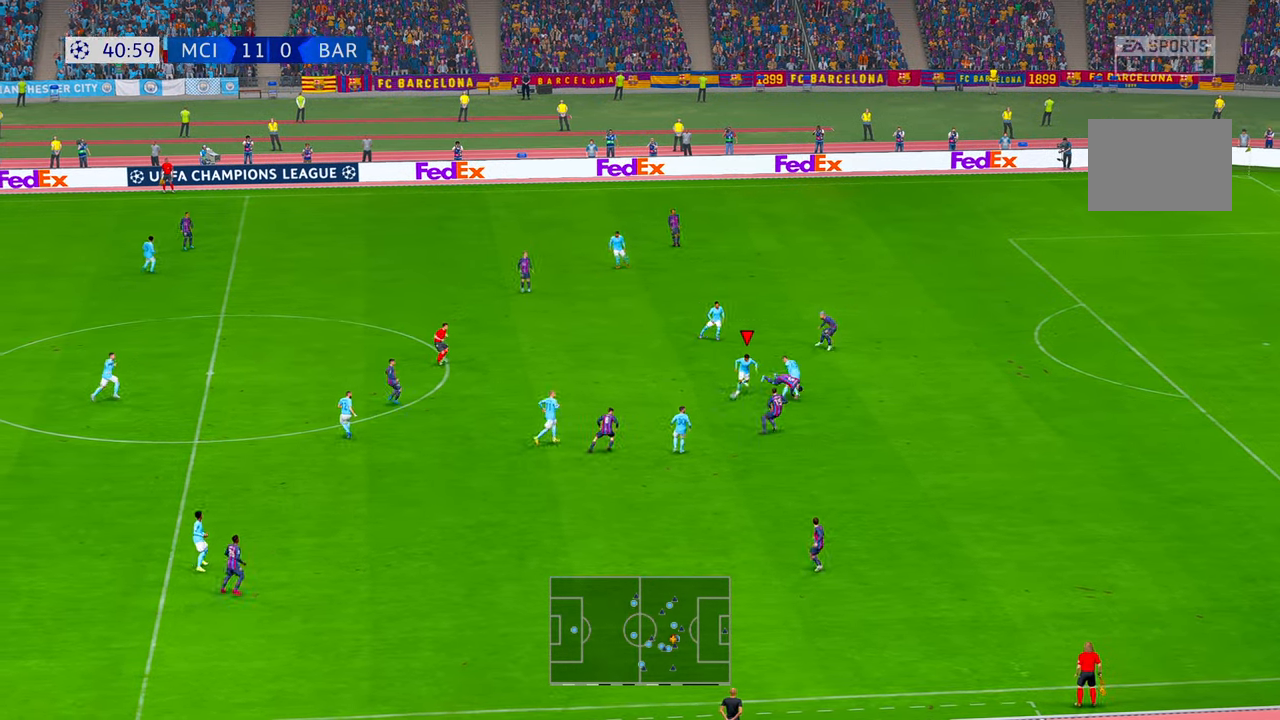
{"dt_ms": 500, "buttons": ["R2"], "left_stick": "up", "right_stick": "center", "events": [[200, "left_stick", "up-right"], [333, "left_stick", "up"]]}